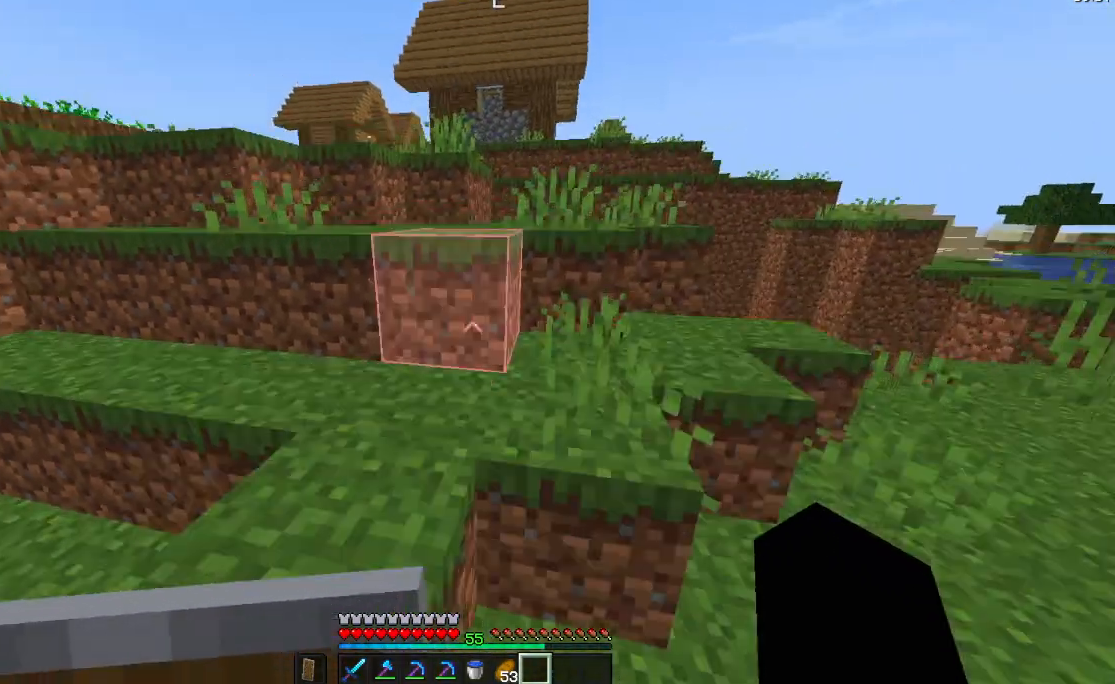
Gameplay with keyboard and mouse; each line is a JSON object with the keys and mouse buttons held at the frame after it. "events" lists presses ("down") and releases ("up") of "a", "d", "s", "space", "w", "mouse_left" and "mouse_right" between this image and that frame as [ms after this image, input, new state], when the widget could be followed in between. "mouse_left", "mouse_right" = the "left", "right" buttons of the "mouse" list. No other keys are recorded. Fast repeated clicks can show as one long hold. Not read: mouse_move.
{"keys": ["d", "w"], "mouse": [], "events": [[17, "space", "up"], [184, "space", "down"], [367, "d", "down"], [501, "space", "up"]]}
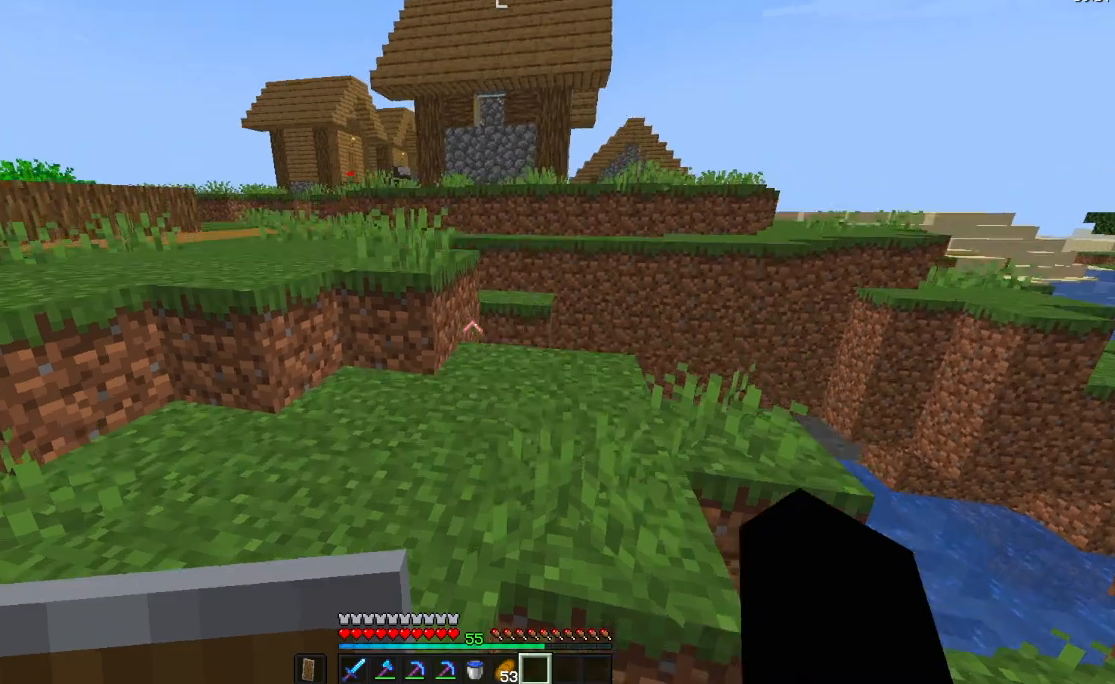
{"keys": ["a", "w"], "mouse": [], "events": [[83, "d", "up"], [250, "a", "down"]]}
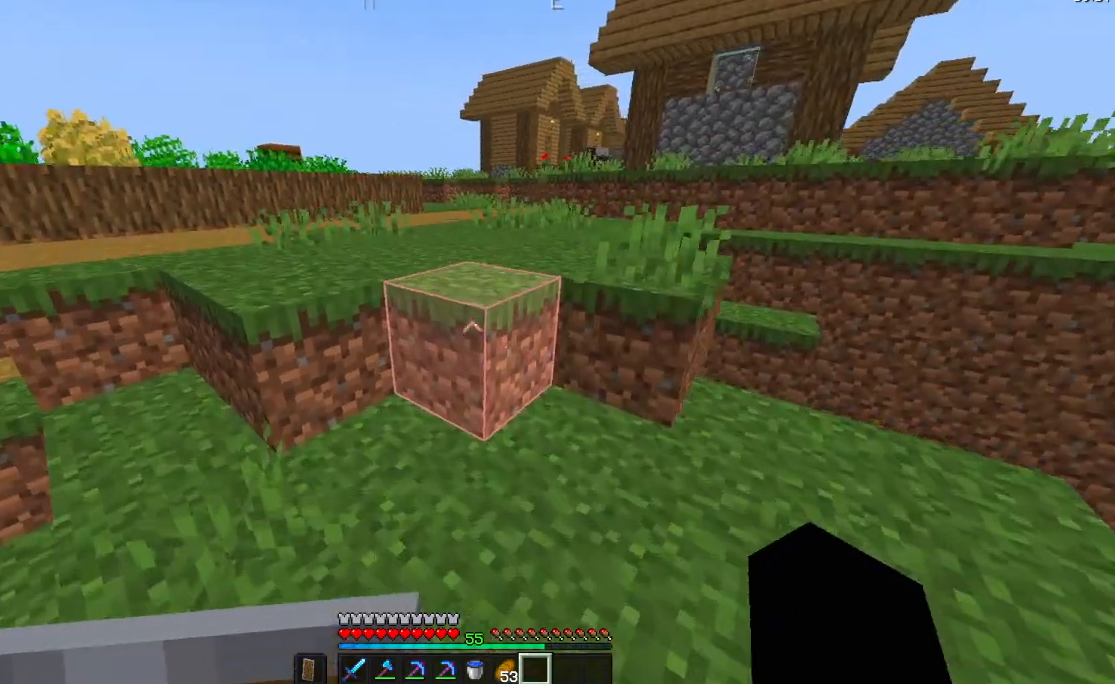
{"keys": ["a", "d", "space", "w"], "mouse": [], "events": [[100, "space", "down"], [150, "d", "down"]]}
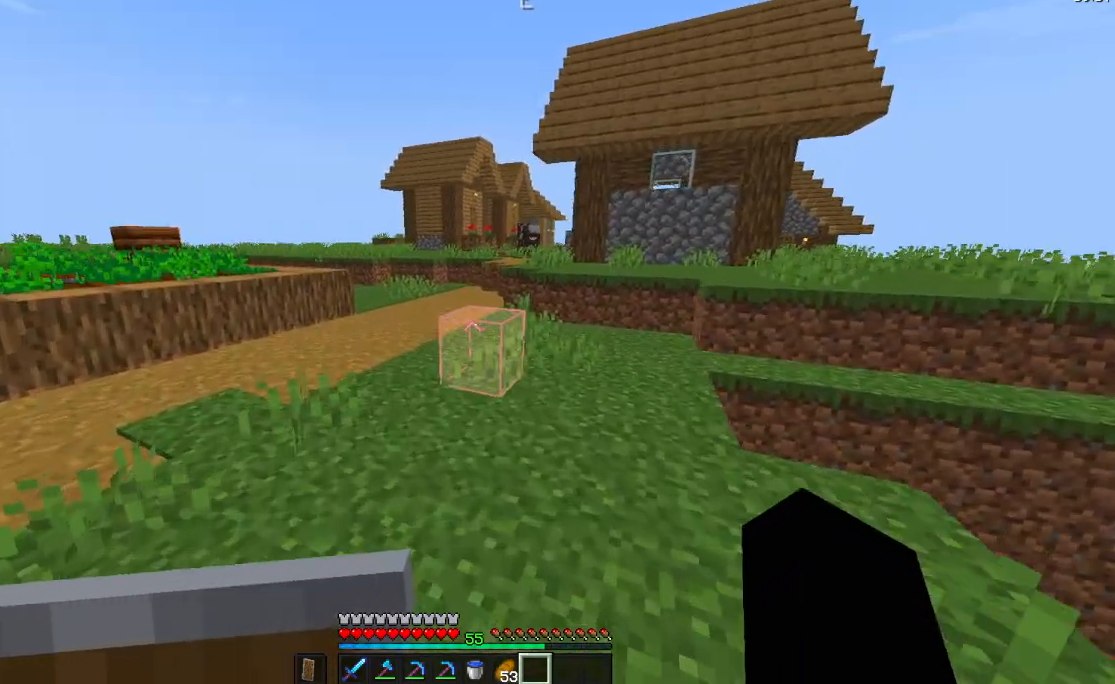
{"keys": ["d", "w"], "mouse": [], "events": [[16, "mouse_left", "down"], [117, "mouse_left", "up"], [333, "a", "up"], [333, "space", "up"]]}
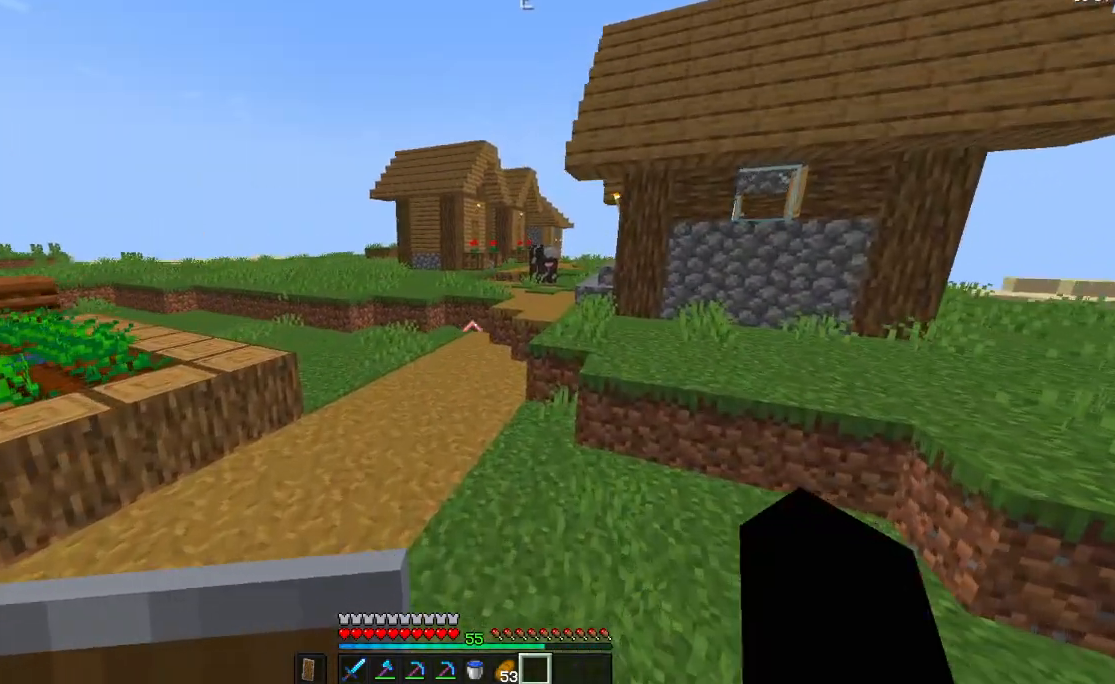
{"keys": ["space", "w"], "mouse": [], "events": [[67, "d", "up"], [434, "space", "down"]]}
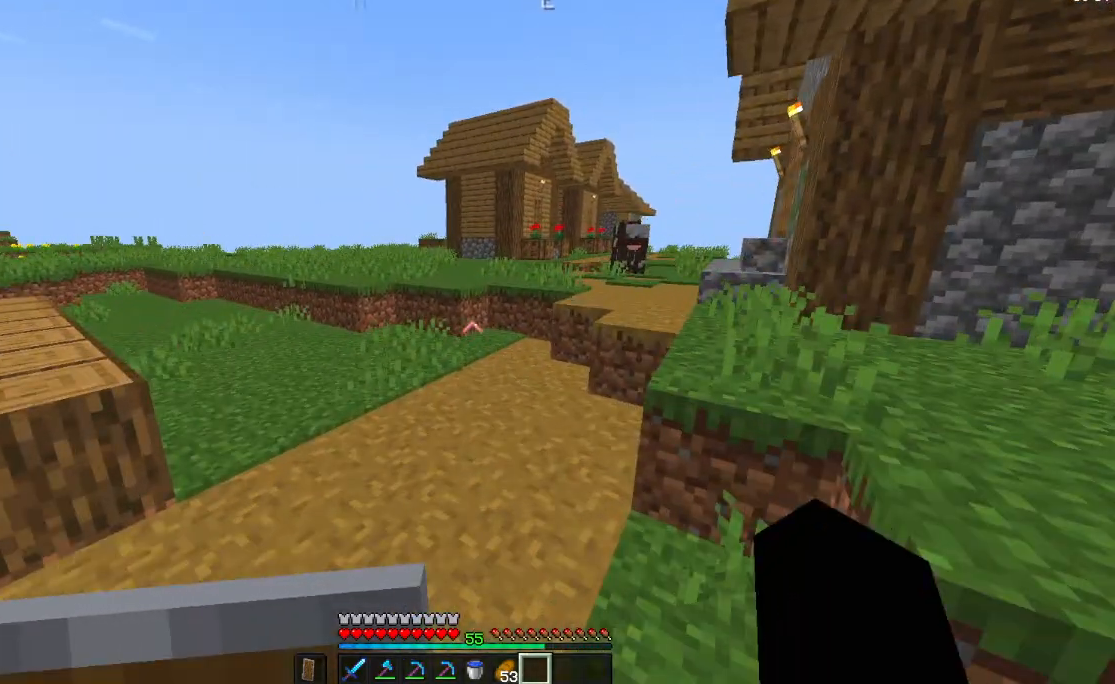
{"keys": ["w"], "mouse": [], "events": [[117, "space", "up"]]}
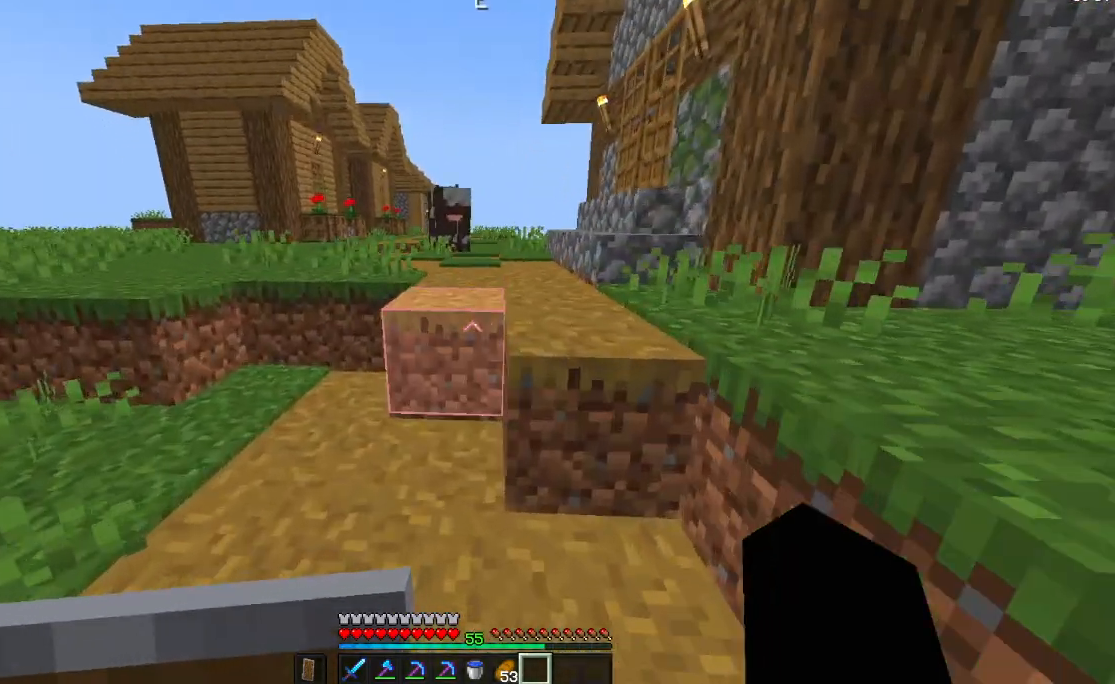
{"keys": ["space", "w"], "mouse": [], "events": [[50, "space", "down"], [251, "space", "up"], [451, "space", "down"]]}
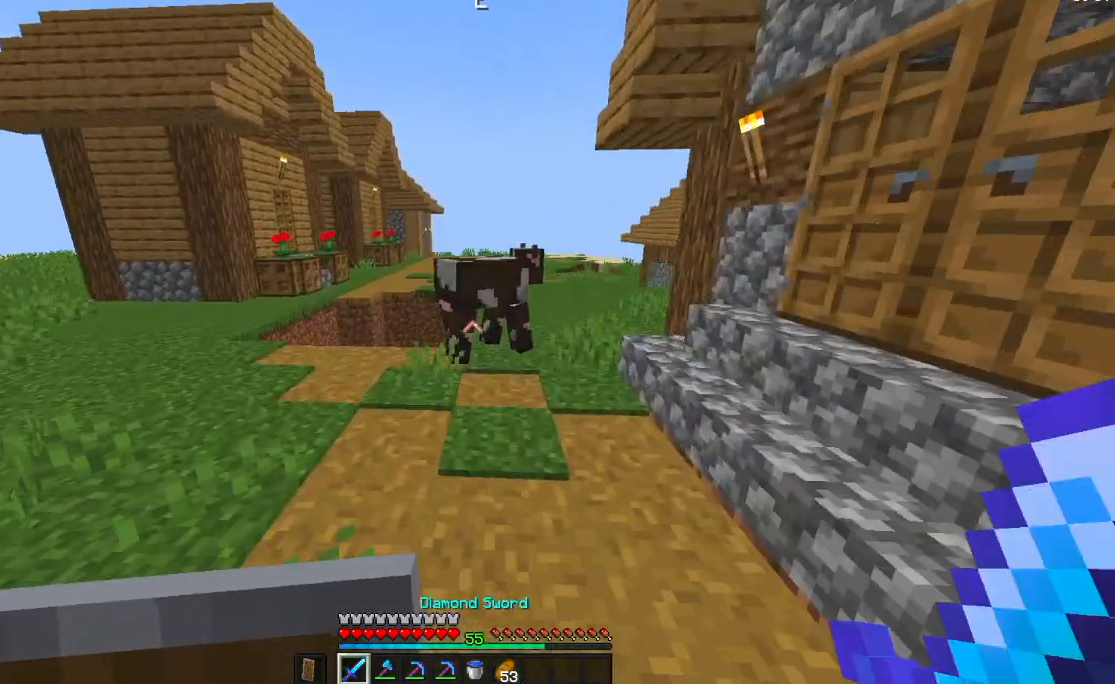
{"keys": [], "mouse": [], "events": [[250, "space", "up"], [484, "w", "up"]]}
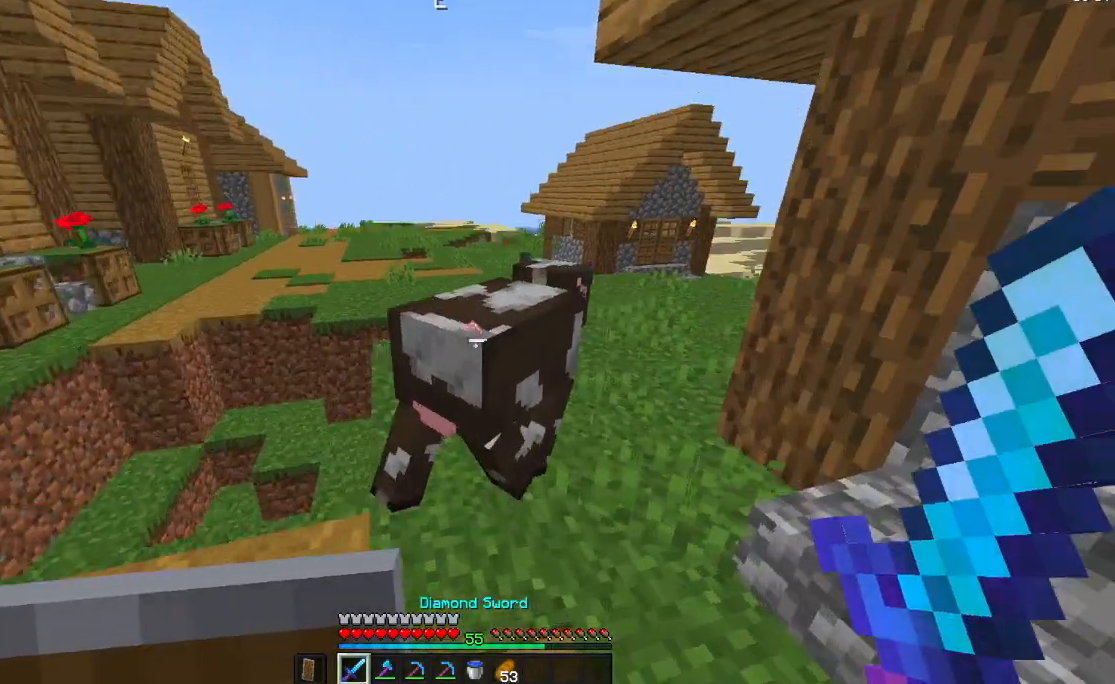
{"keys": ["w"], "mouse": [], "events": [[167, "w", "down"], [267, "space", "down"], [384, "space", "up"]]}
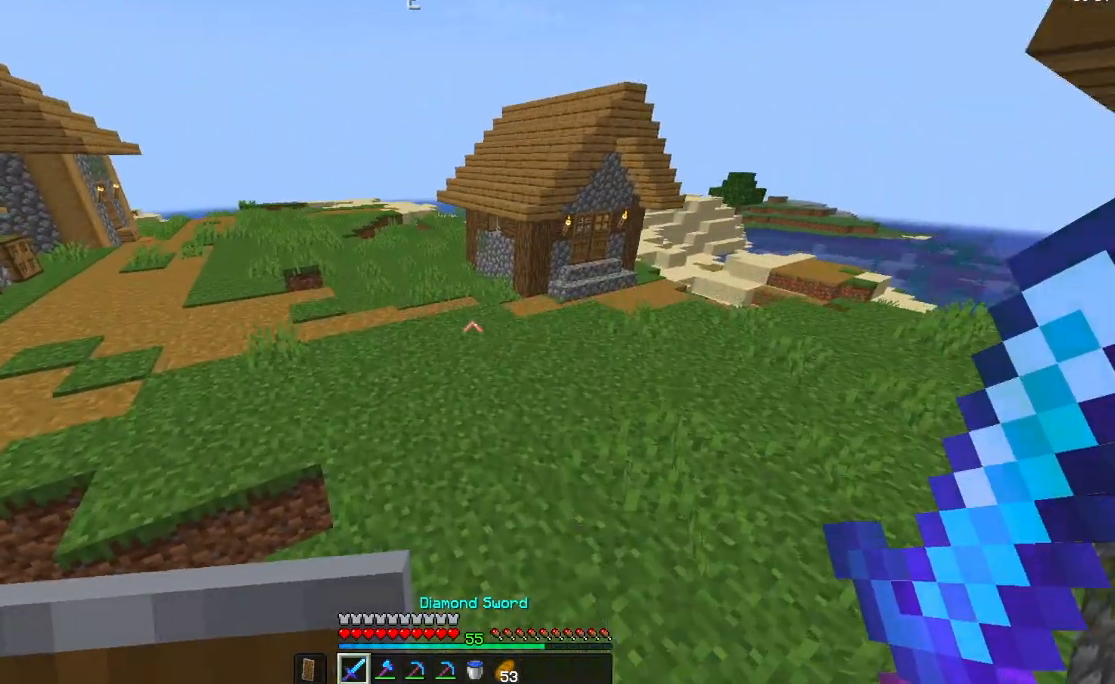
{"keys": ["space", "w"], "mouse": [], "events": [[200, "space", "down"]]}
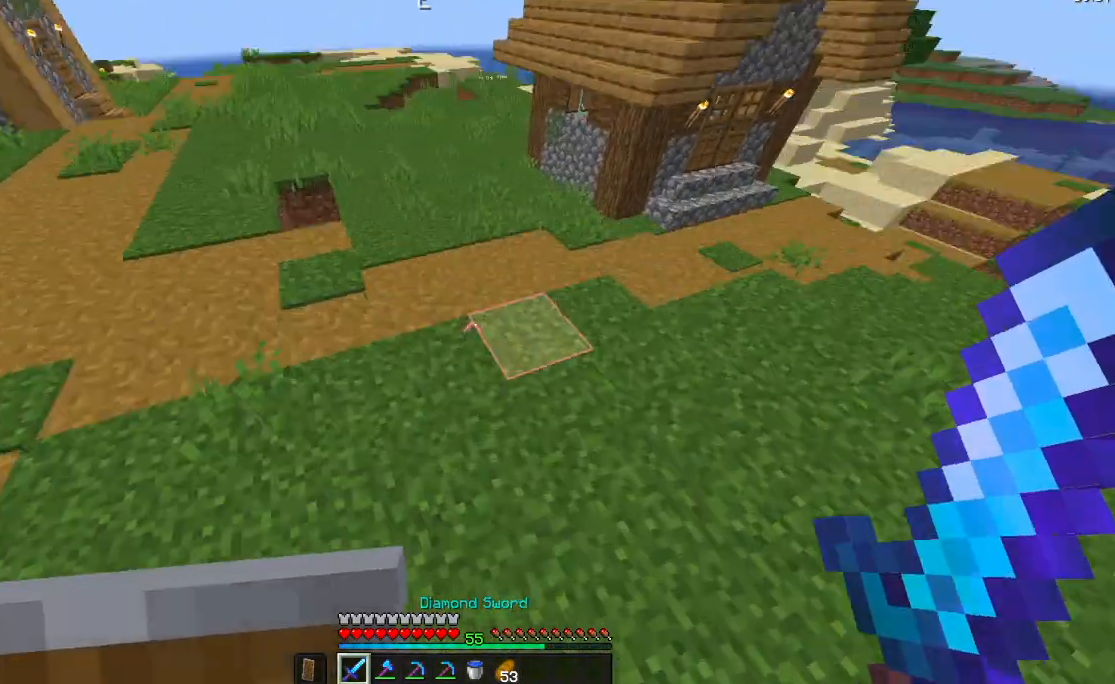
{"keys": ["space", "w"], "mouse": [], "events": []}
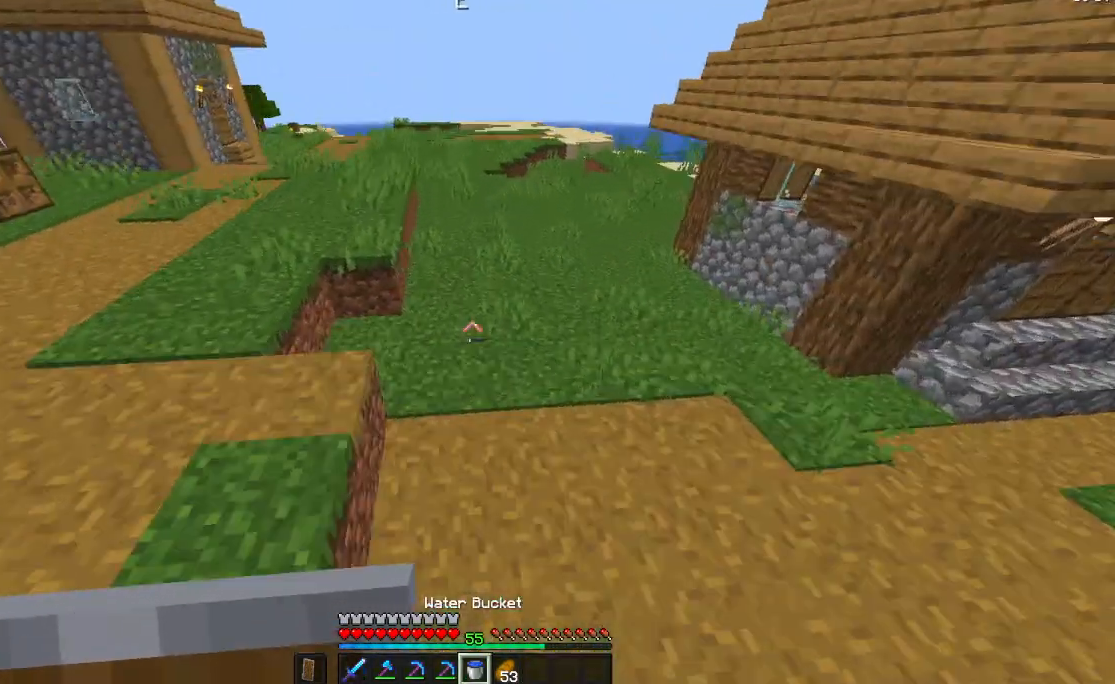
{"keys": ["space", "w"], "mouse": [], "events": []}
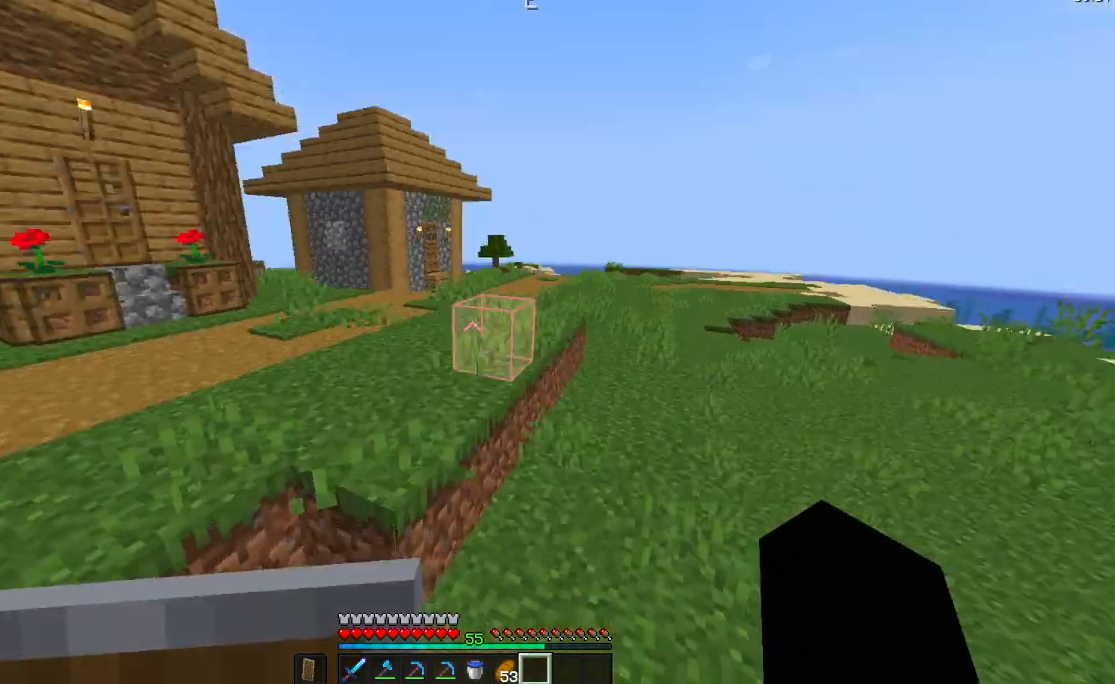
{"keys": ["space", "w"], "mouse": [], "events": []}
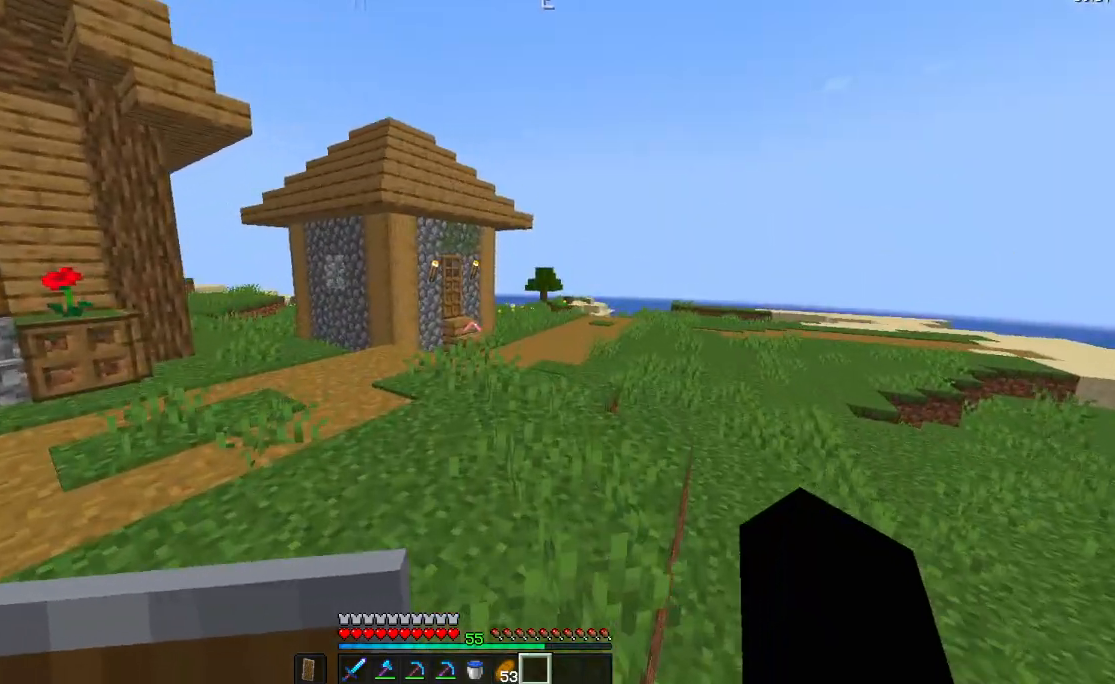
{"keys": ["space", "w"], "mouse": [], "events": []}
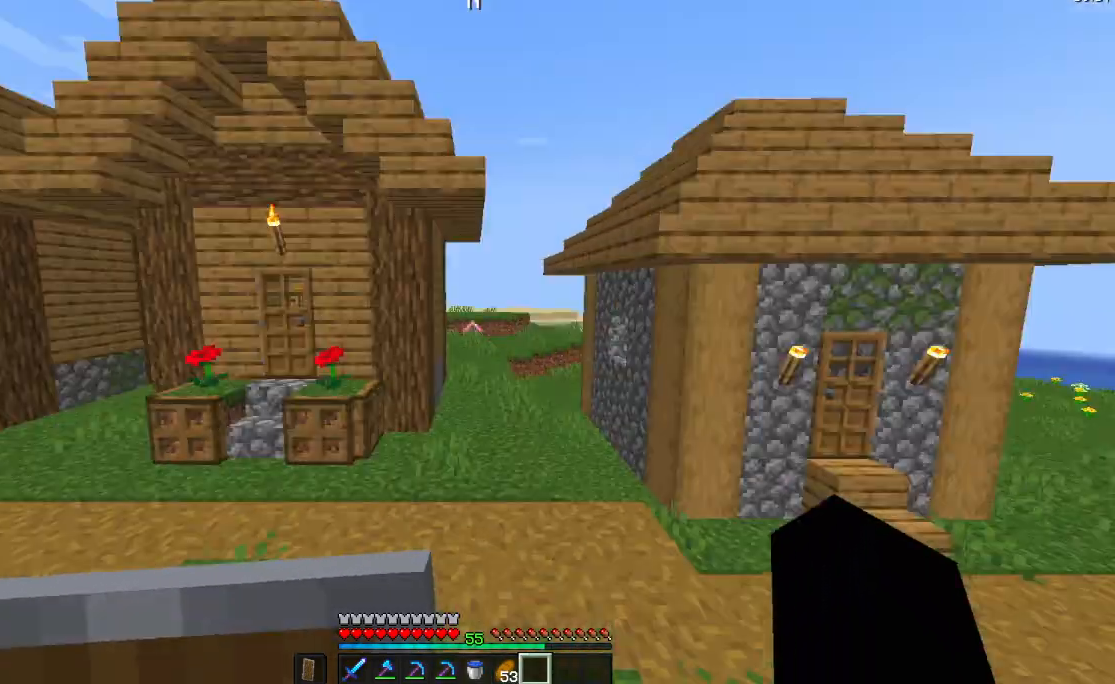
{"keys": ["space", "w"], "mouse": [], "events": [[34, "space", "up"], [317, "space", "down"]]}
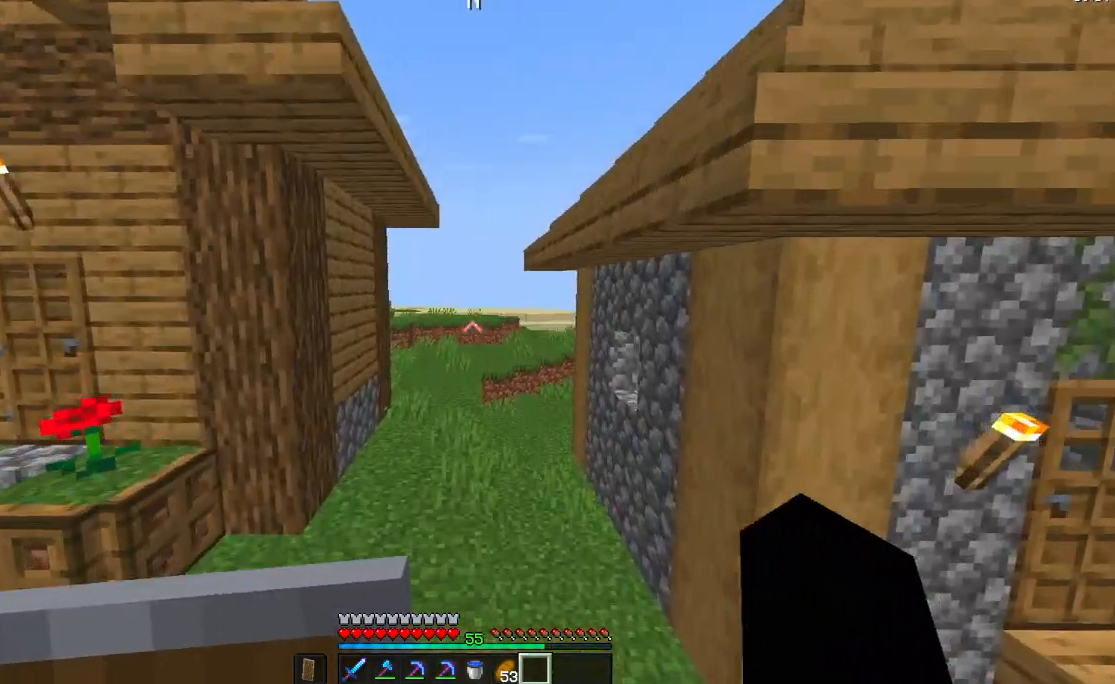
{"keys": ["w"], "mouse": [], "events": [[217, "space", "up"]]}
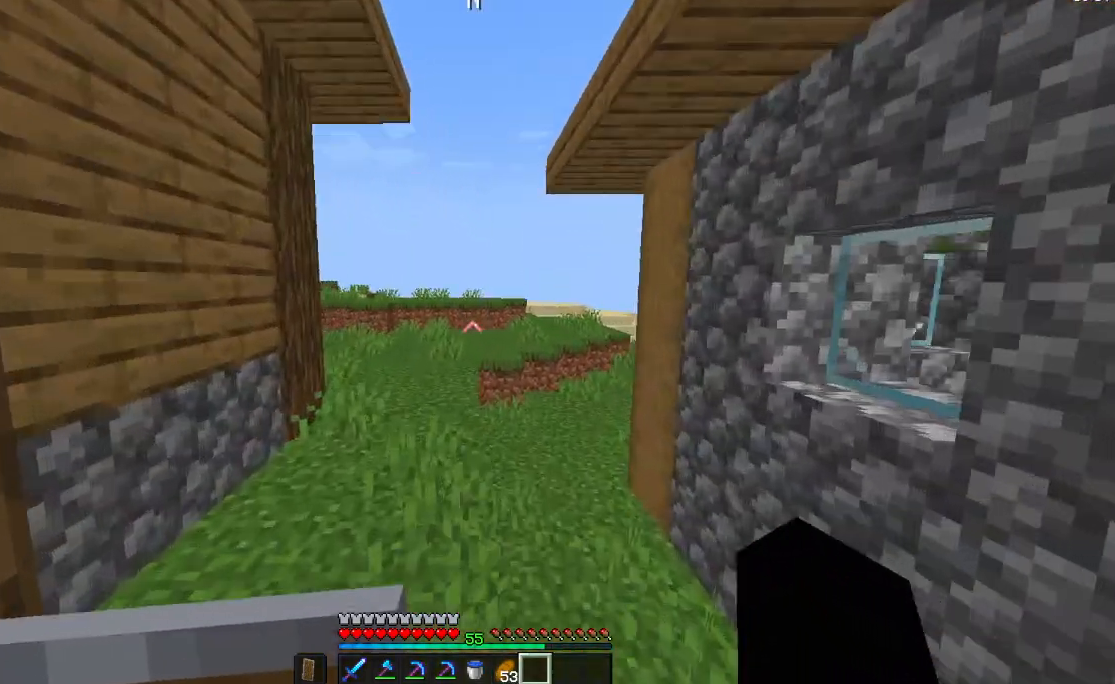
{"keys": [], "mouse": [], "events": [[301, "w", "up"], [367, "w", "down"], [467, "w", "up"]]}
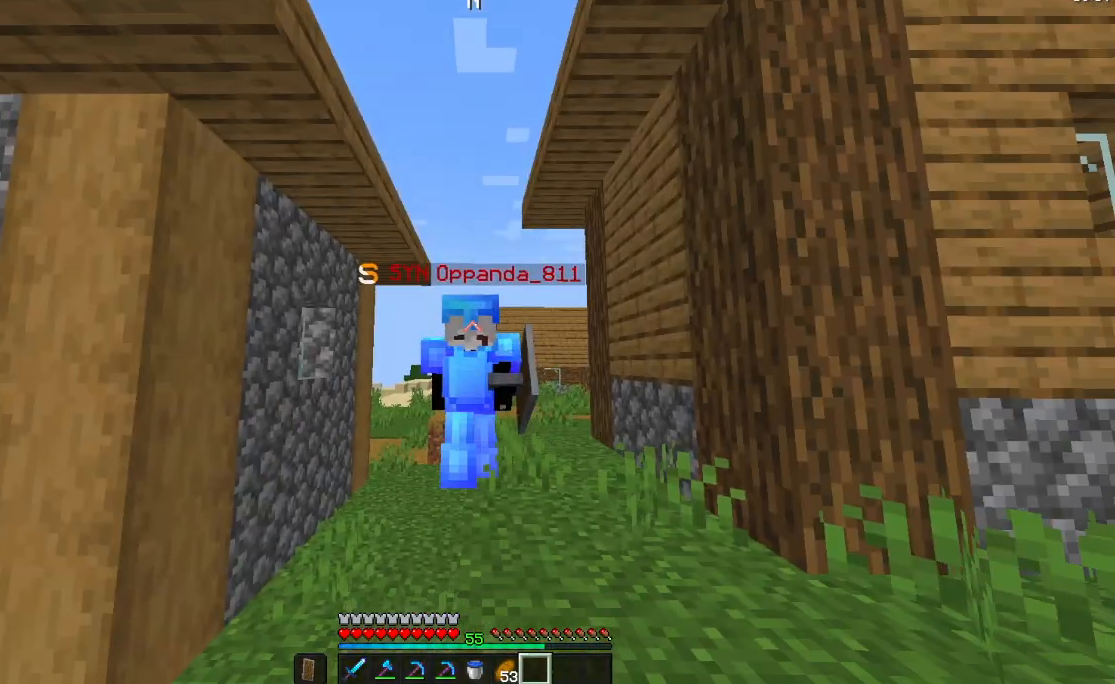
{"keys": [], "mouse": [], "events": []}
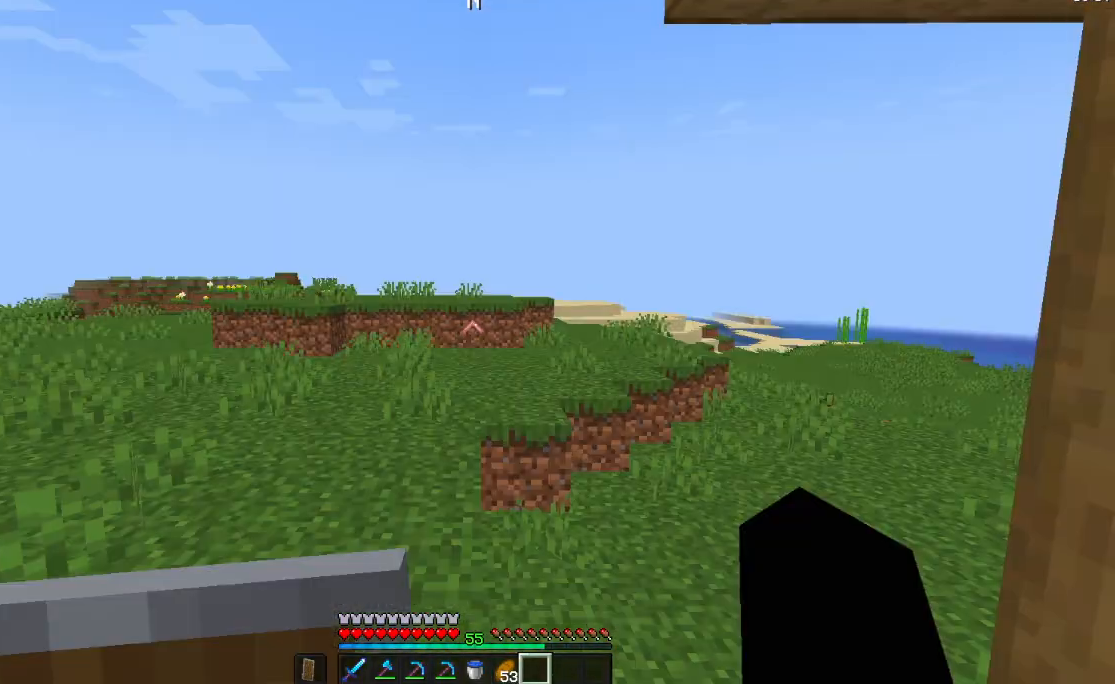
{"keys": ["w"], "mouse": [], "events": [[284, "w", "down"]]}
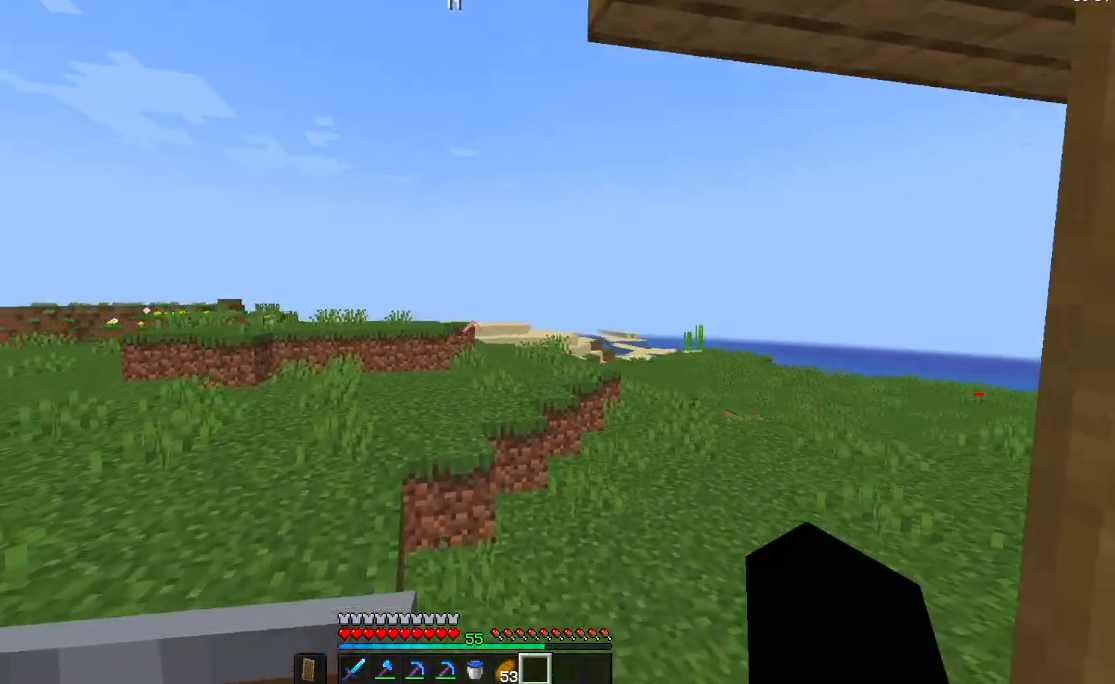
{"keys": ["a", "w"], "mouse": [], "events": [[67, "space", "down"], [233, "space", "up"], [283, "mouse_left", "down"], [417, "a", "down"], [450, "mouse_left", "up"]]}
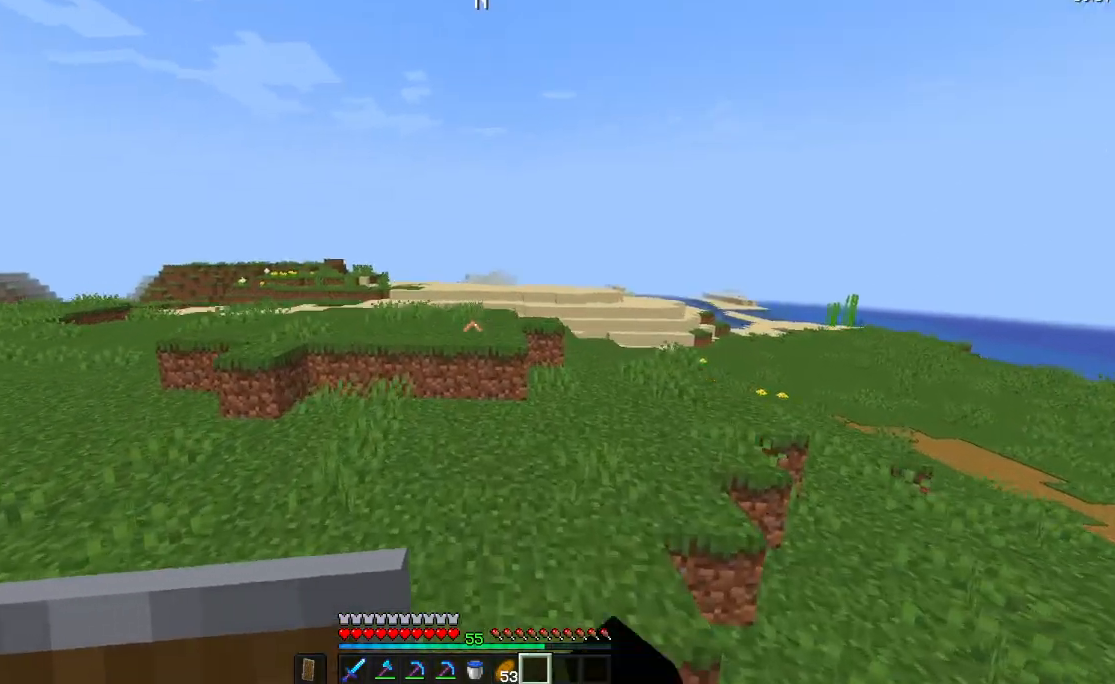
{"keys": ["a", "w"], "mouse": [], "events": []}
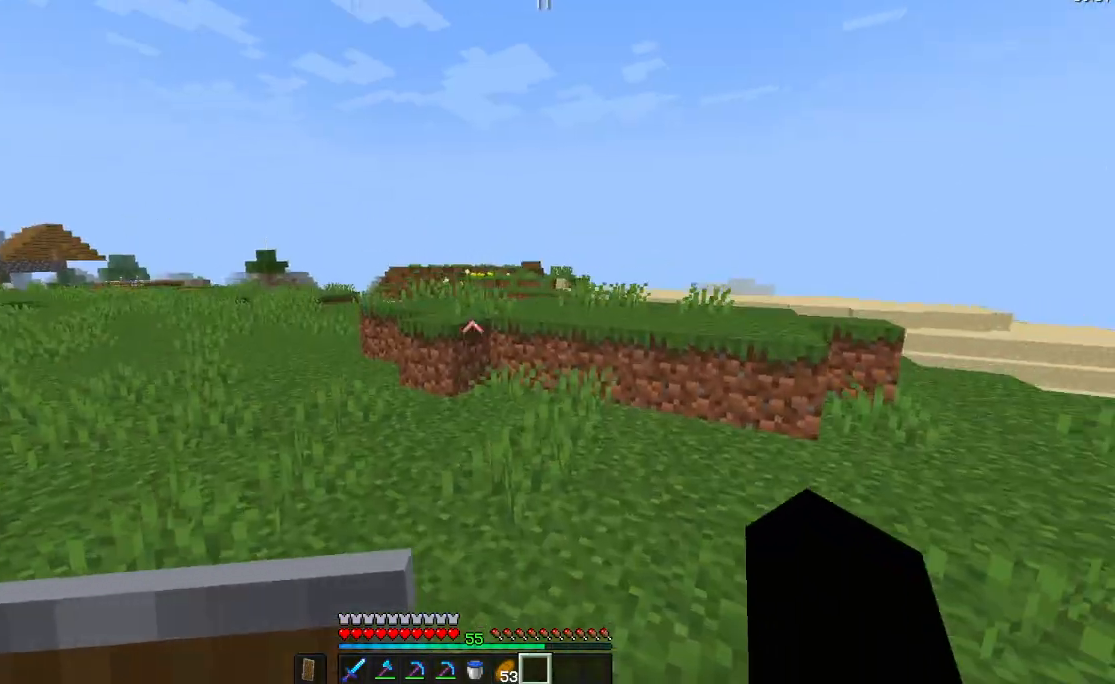
{"keys": ["w"], "mouse": [], "events": [[100, "a", "up"]]}
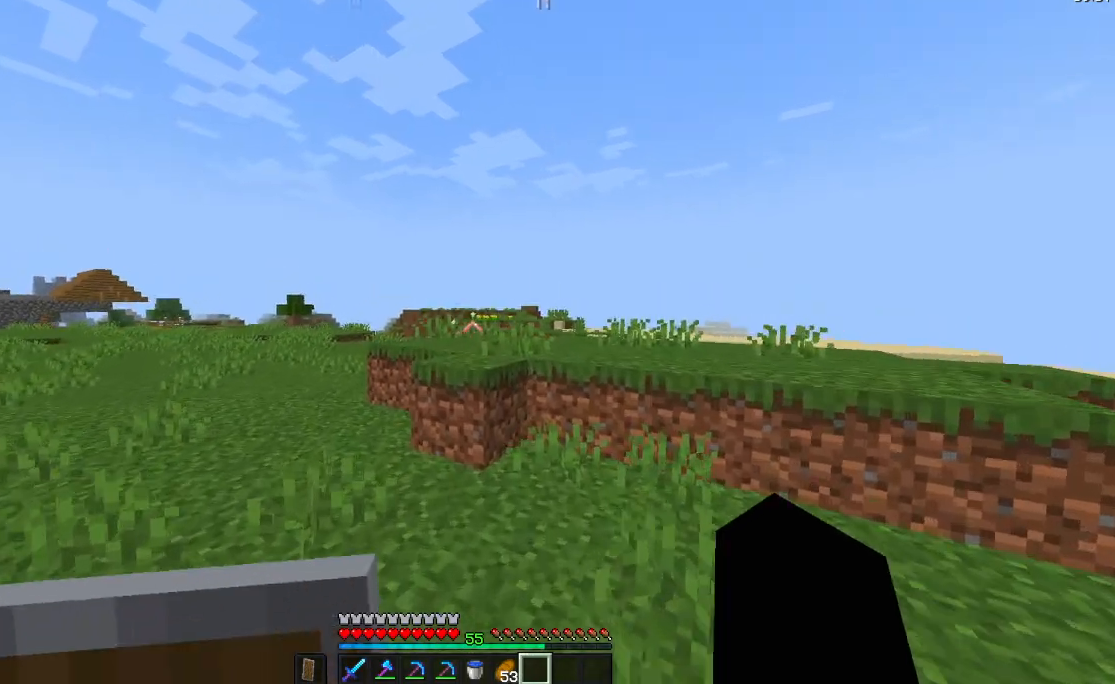
{"keys": ["w"], "mouse": [], "events": []}
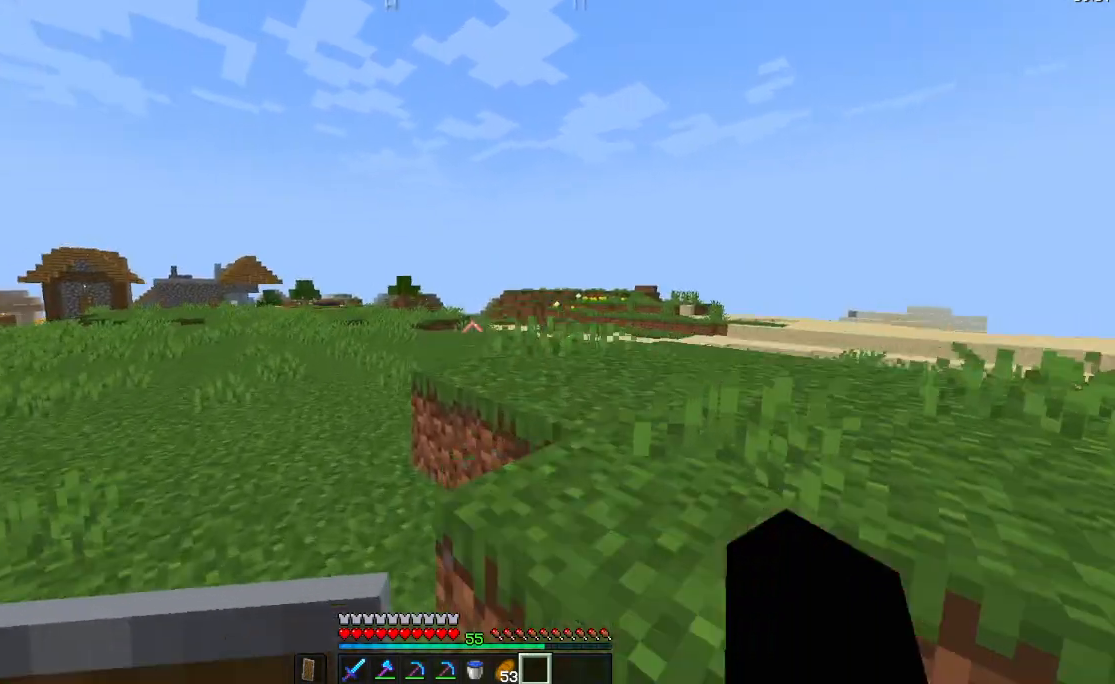
{"keys": ["w"], "mouse": [], "events": [[33, "mouse_left", "down"], [217, "mouse_left", "up"]]}
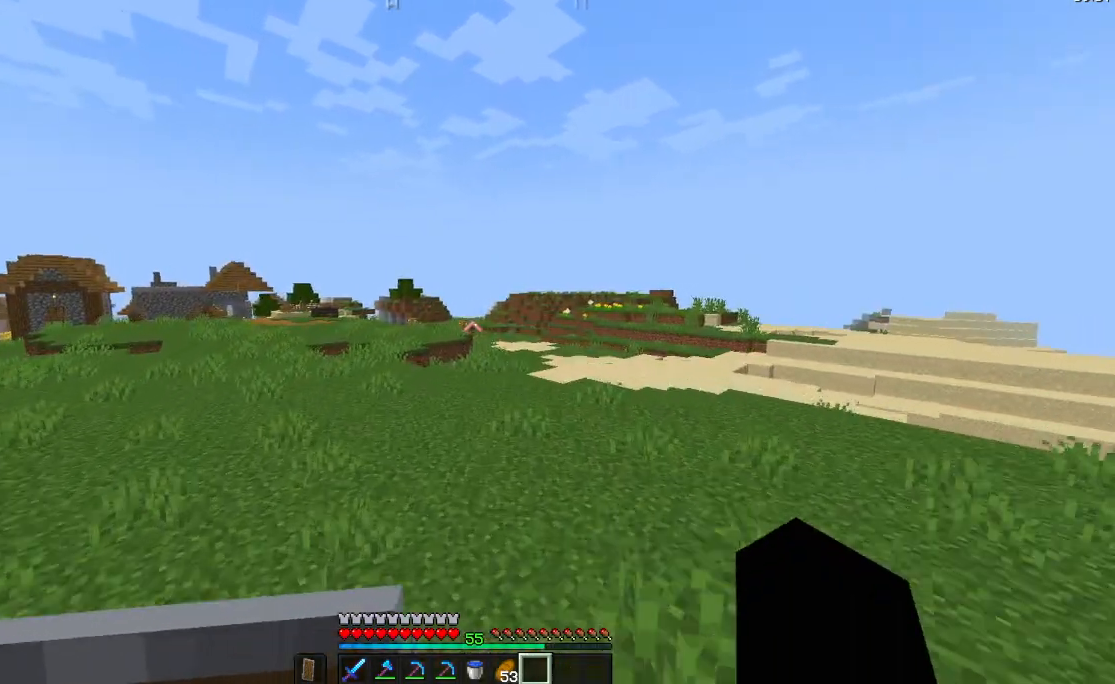
{"keys": ["a", "w"], "mouse": [], "events": [[84, "a", "down"], [251, "mouse_left", "down"], [434, "mouse_left", "up"]]}
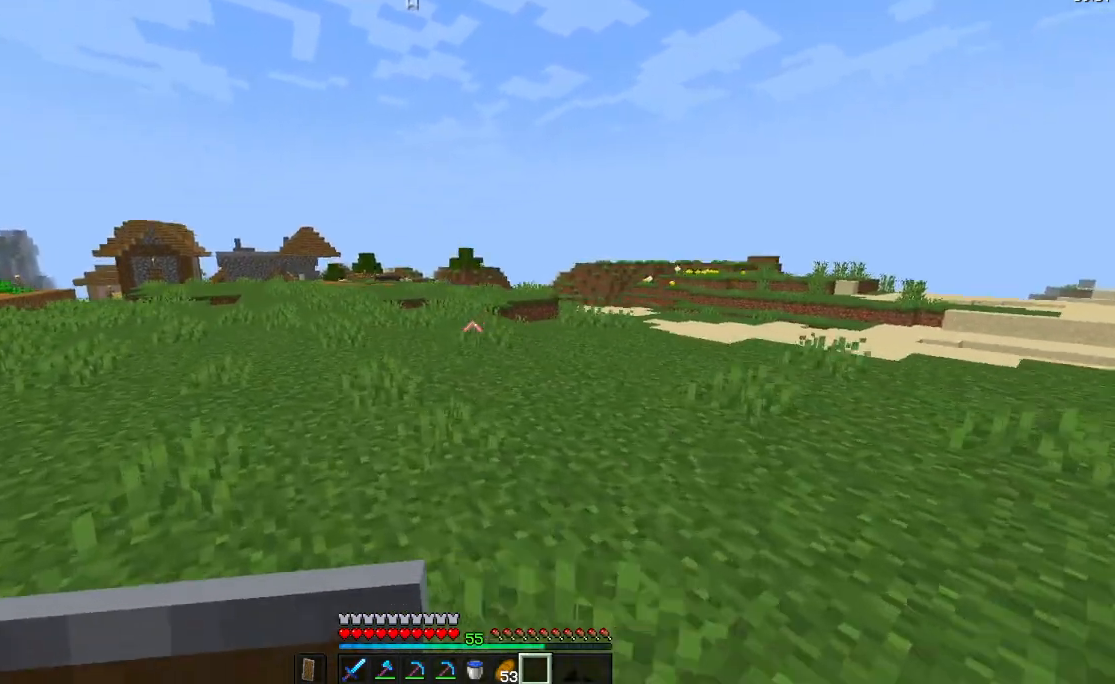
{"keys": ["w"], "mouse": [], "events": [[300, "mouse_left", "down"], [367, "a", "up"], [500, "mouse_left", "up"]]}
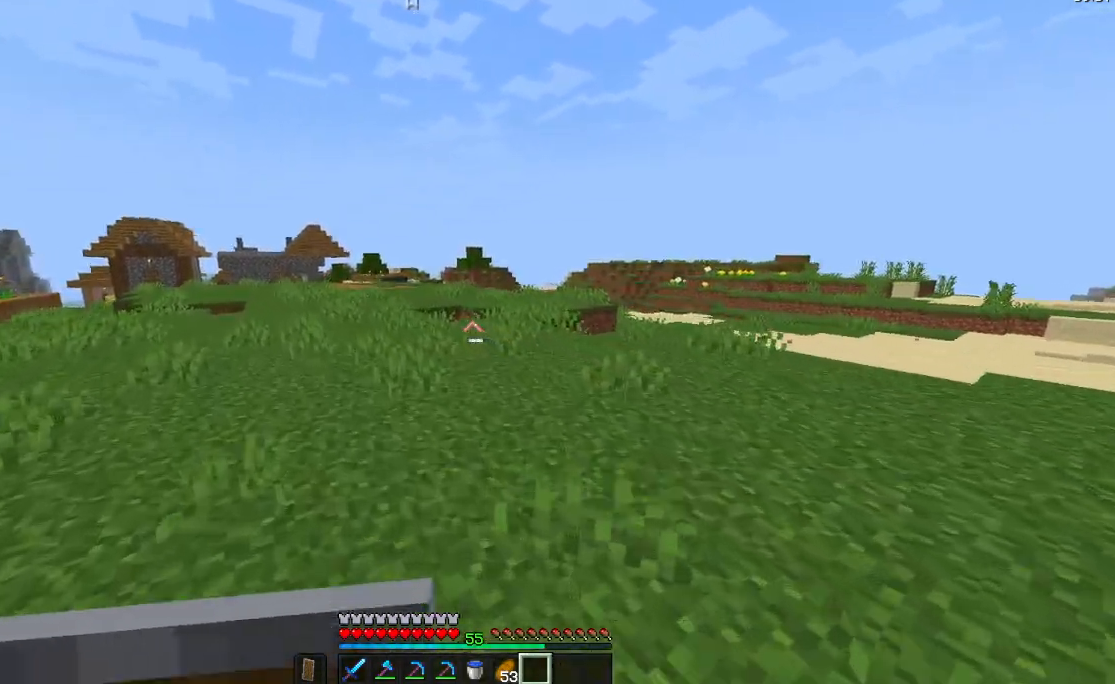
{"keys": ["w"], "mouse": [], "events": []}
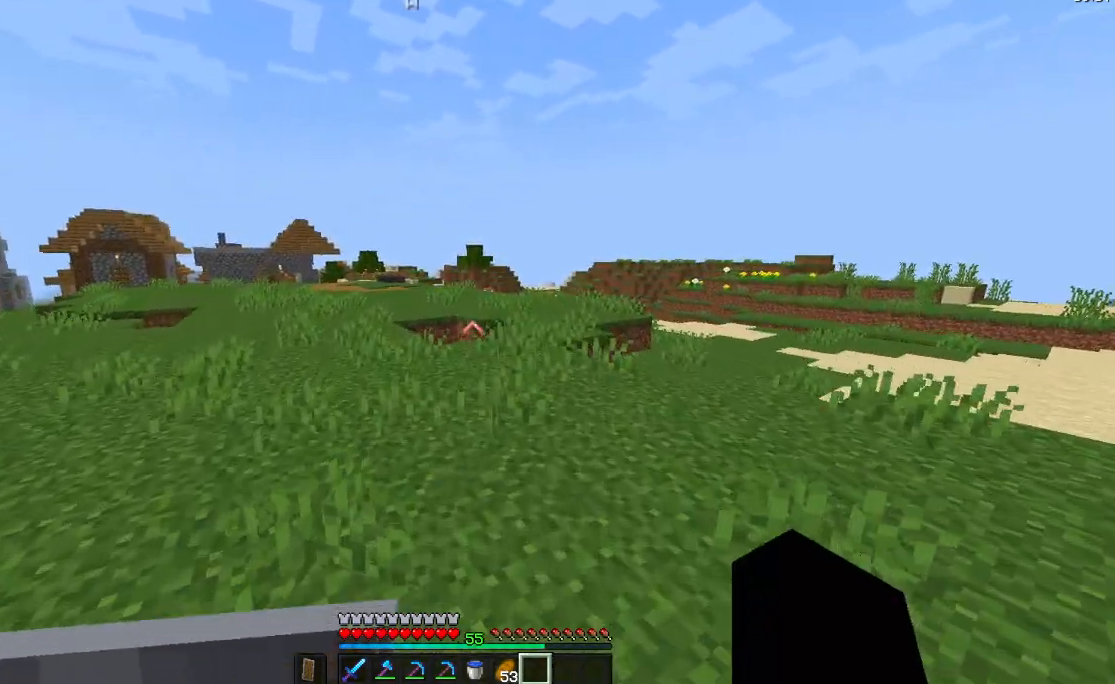
{"keys": ["space", "w"], "mouse": [], "events": [[133, "space", "down"]]}
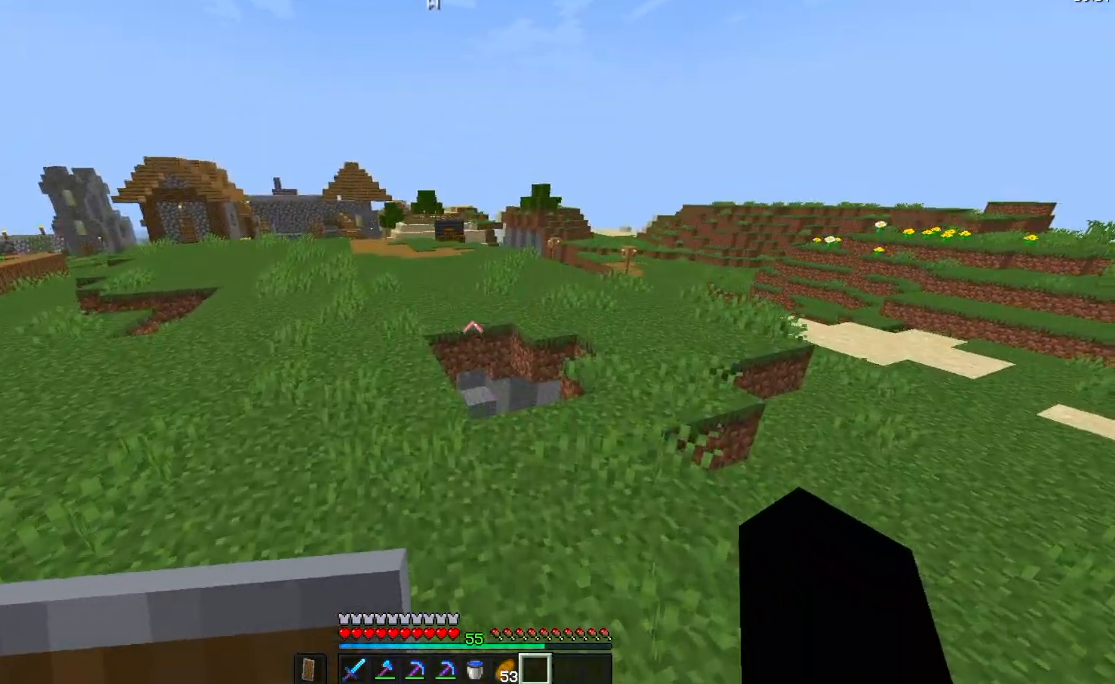
{"keys": ["w"], "mouse": [], "events": [[301, "w", "up"], [384, "w", "down"], [501, "space", "up"]]}